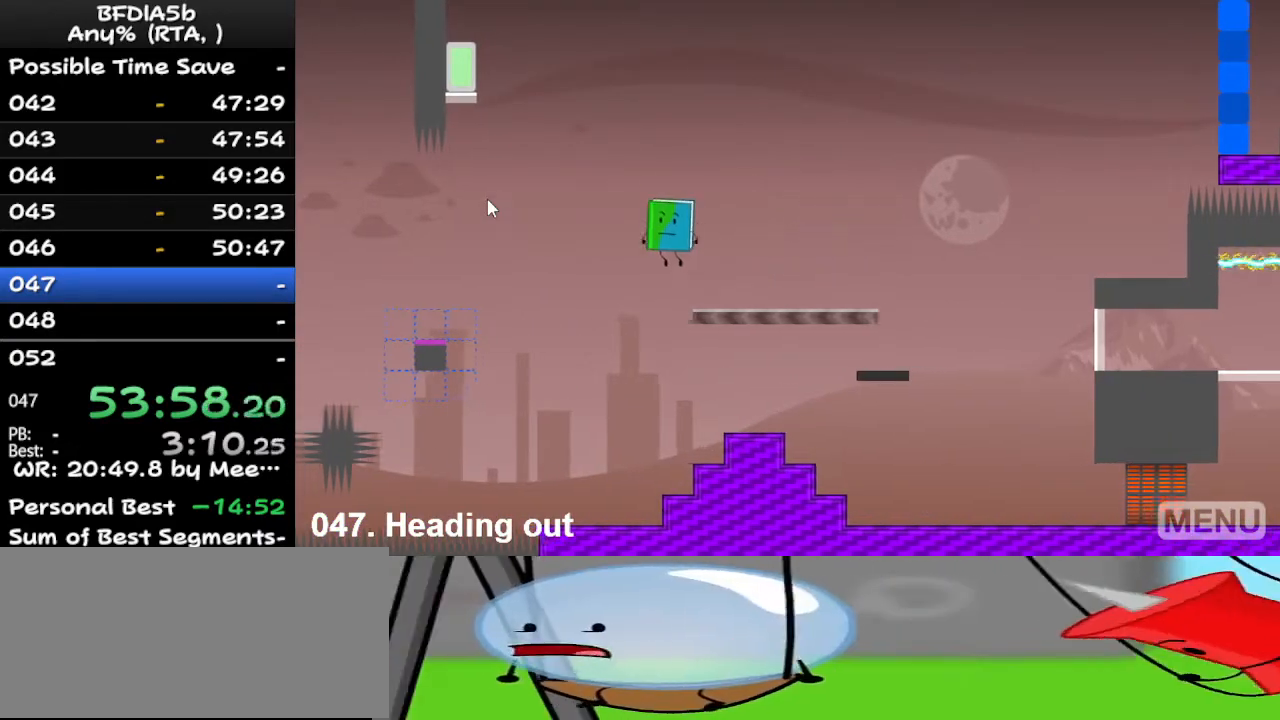
Gameplay with keyboard; each line is a JSON object with the keys held at the frame after it. "events" lists presses ("down") and releases ("up") of "down", "left", "r", "right", "space", "up" and "z" between this image and that frame as [ms after this image, input, new state], when the widget could be followed in between. No other keys are recorded. Mouse input is not recorded.
{"keys": ["left"], "events": [[300, "space", "up"]]}
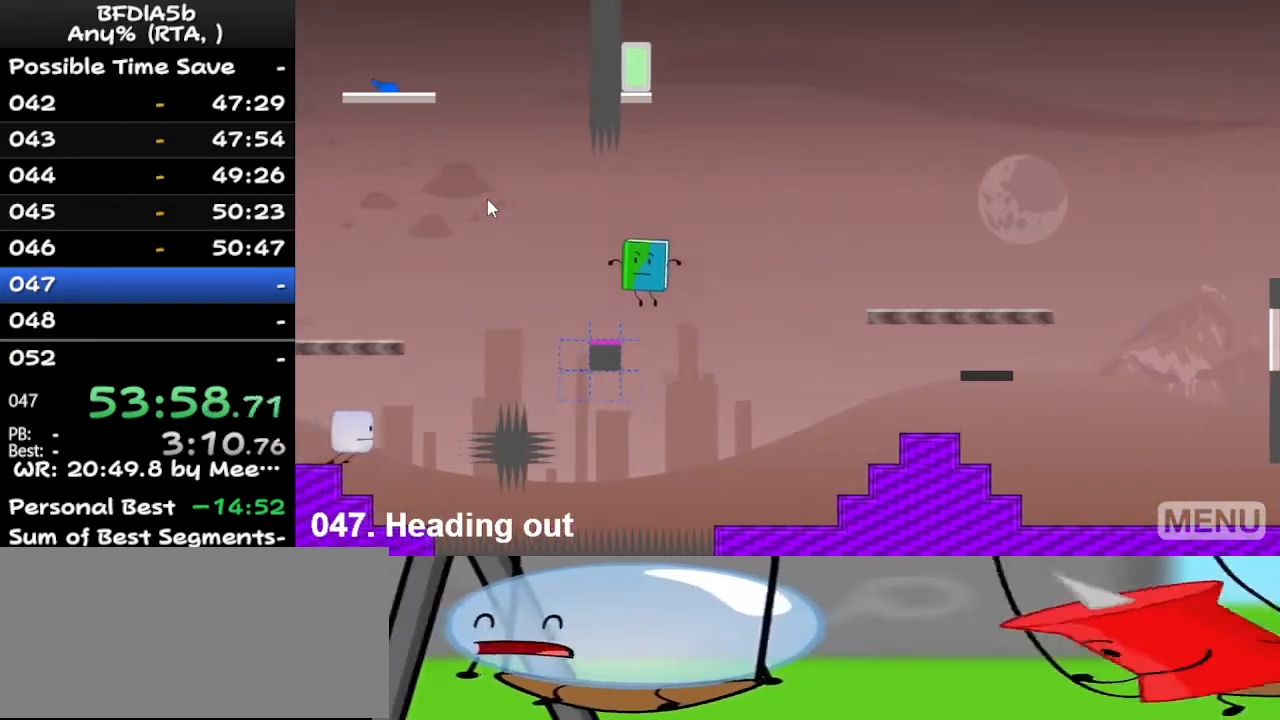
{"keys": ["left"], "events": []}
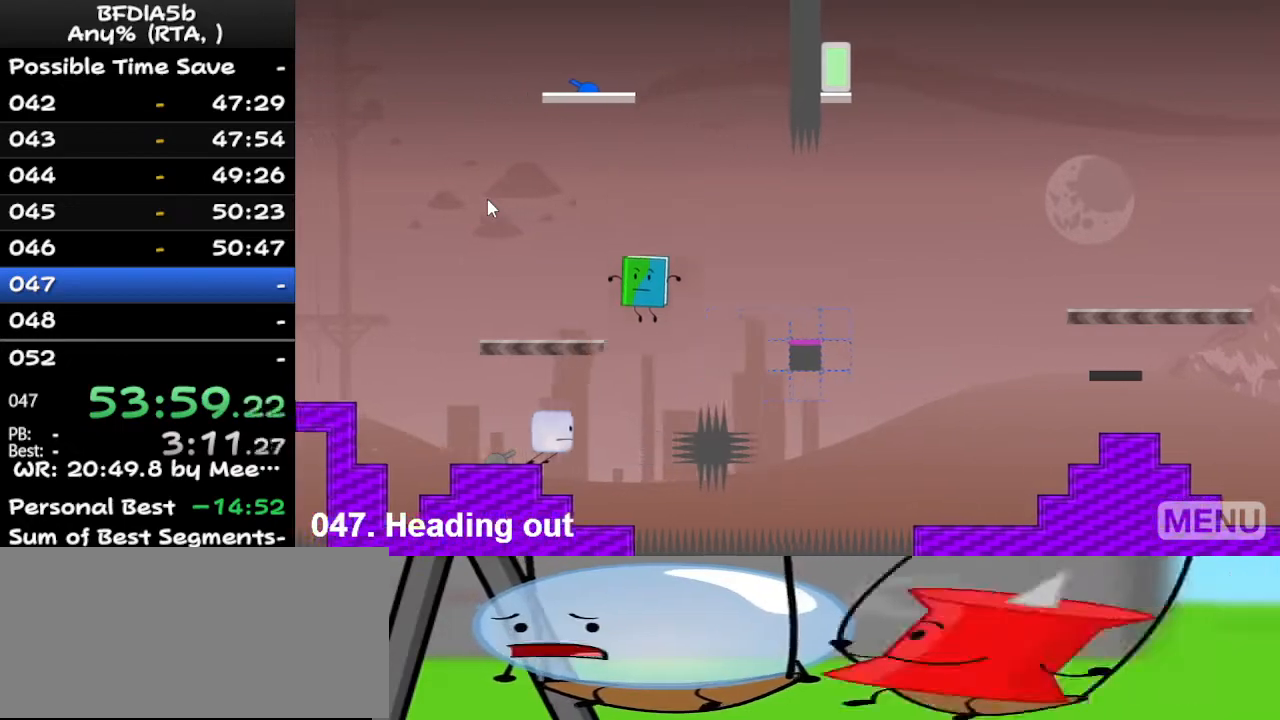
{"keys": [], "events": [[100, "left", "up"]]}
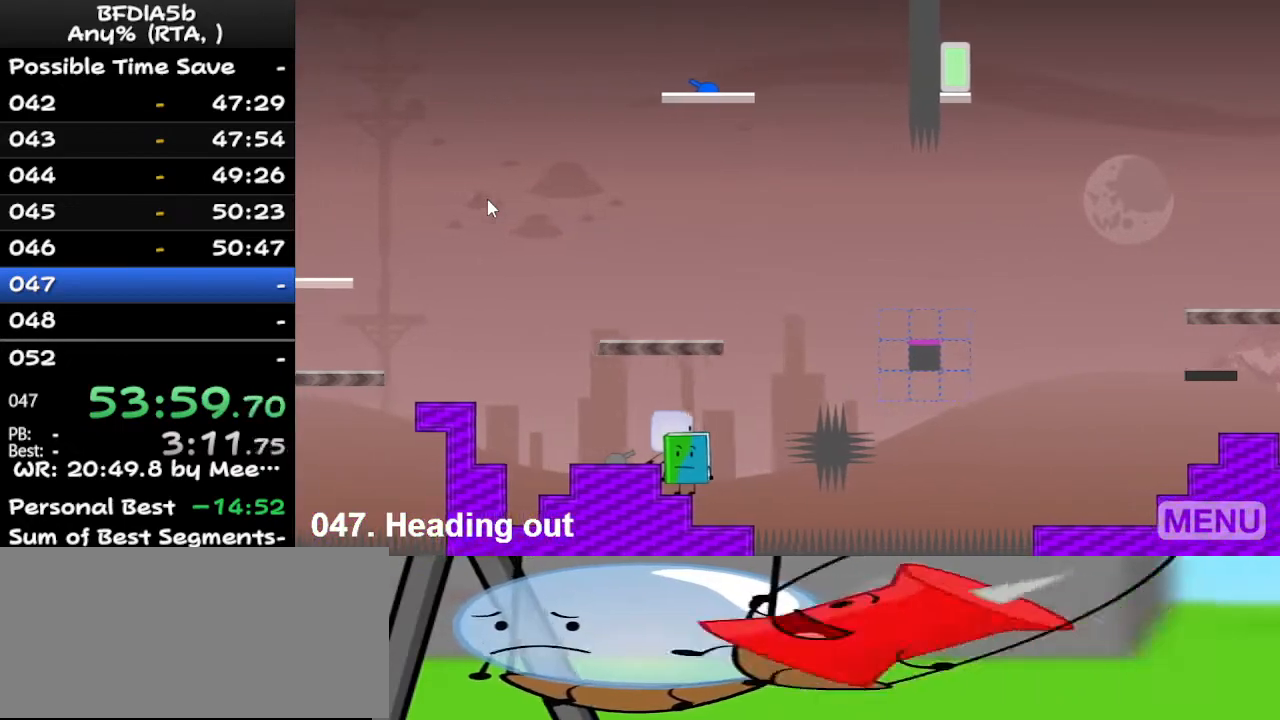
{"keys": ["left"], "events": [[200, "left", "down"], [200, "space", "down"], [433, "space", "up"]]}
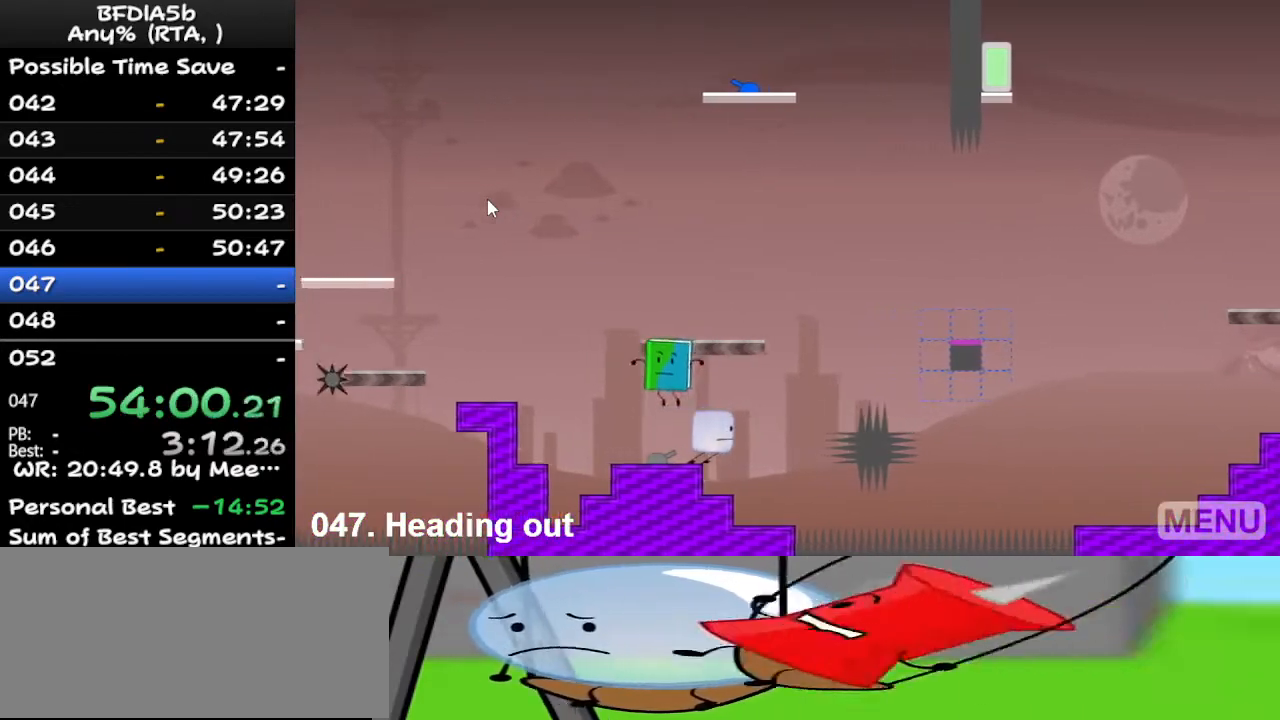
{"keys": ["left"], "events": [[67, "left", "up"], [100, "right", "down"], [367, "left", "down"], [367, "right", "up"]]}
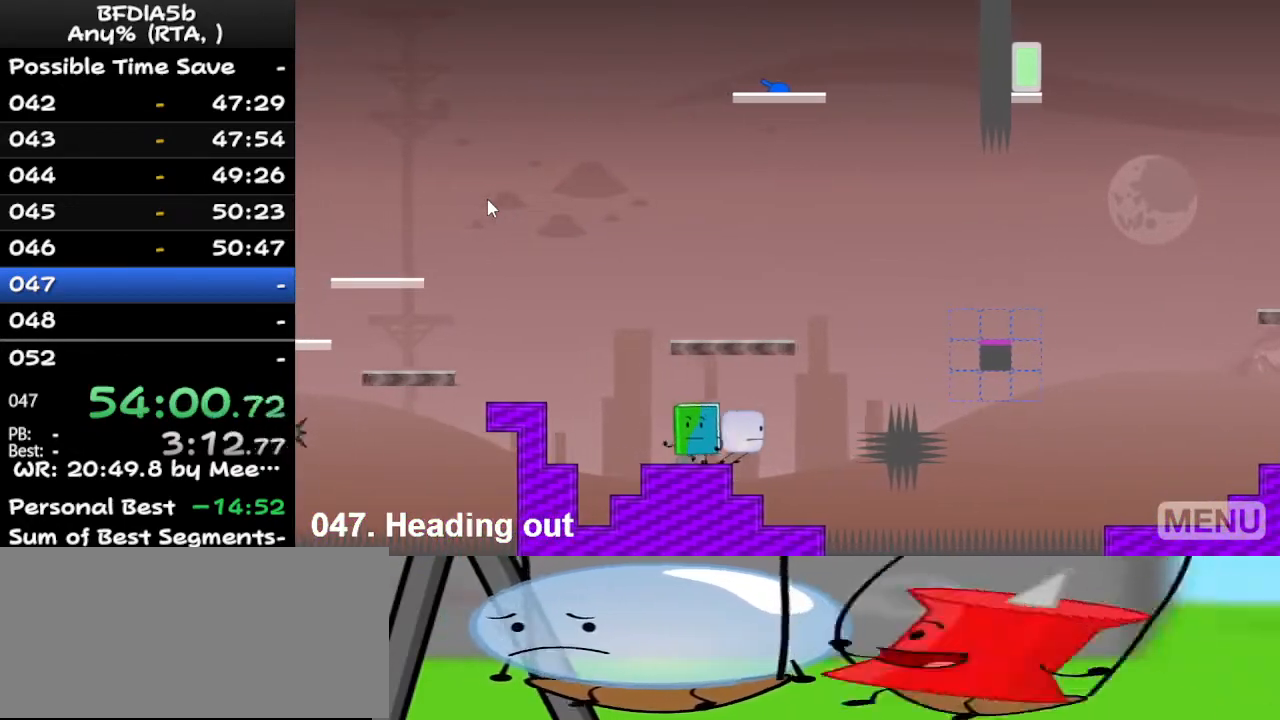
{"keys": ["left"], "events": [[233, "space", "down"], [433, "space", "up"]]}
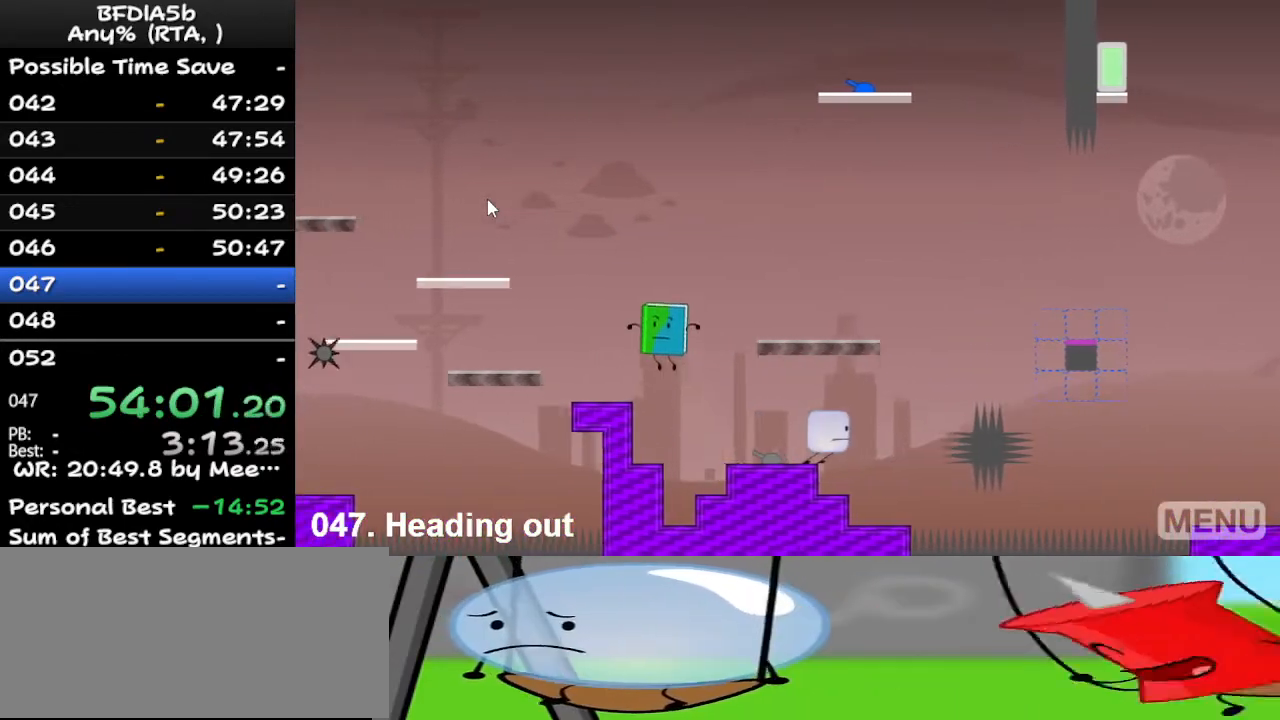
{"keys": ["right", "space"], "events": [[133, "left", "up"], [267, "right", "down"], [300, "space", "down"]]}
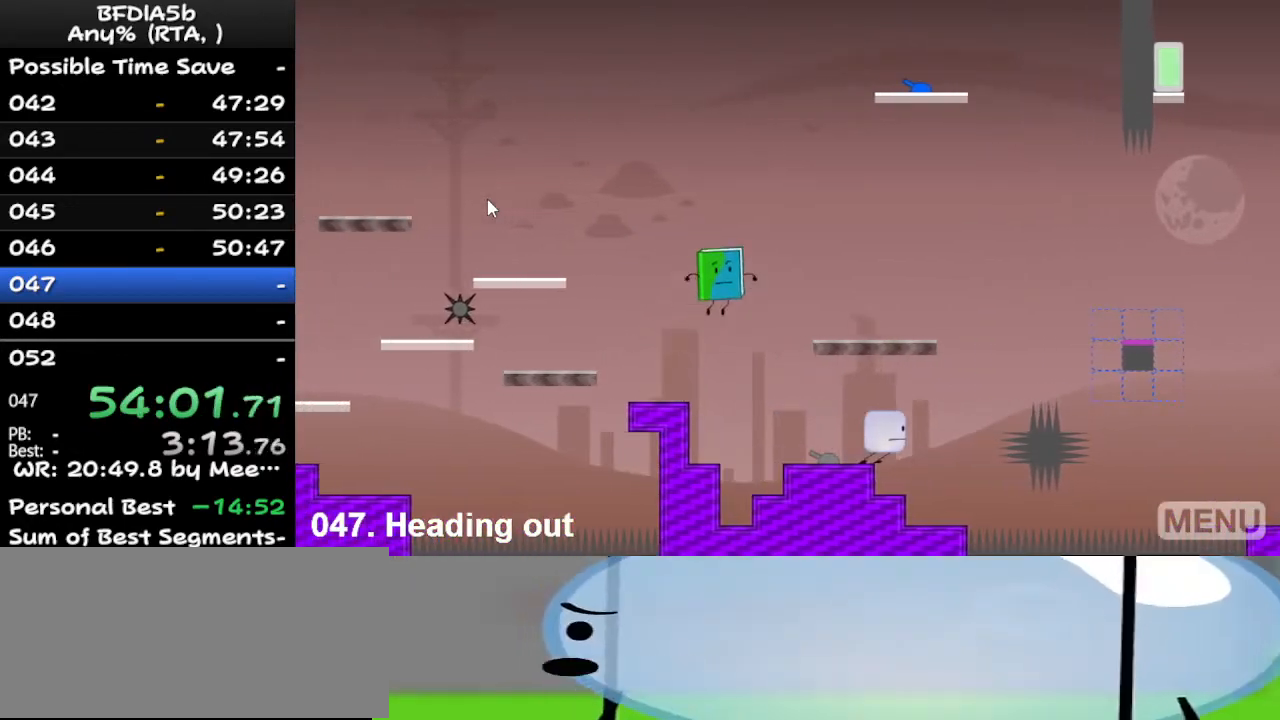
{"keys": ["right"], "events": [[100, "space", "up"]]}
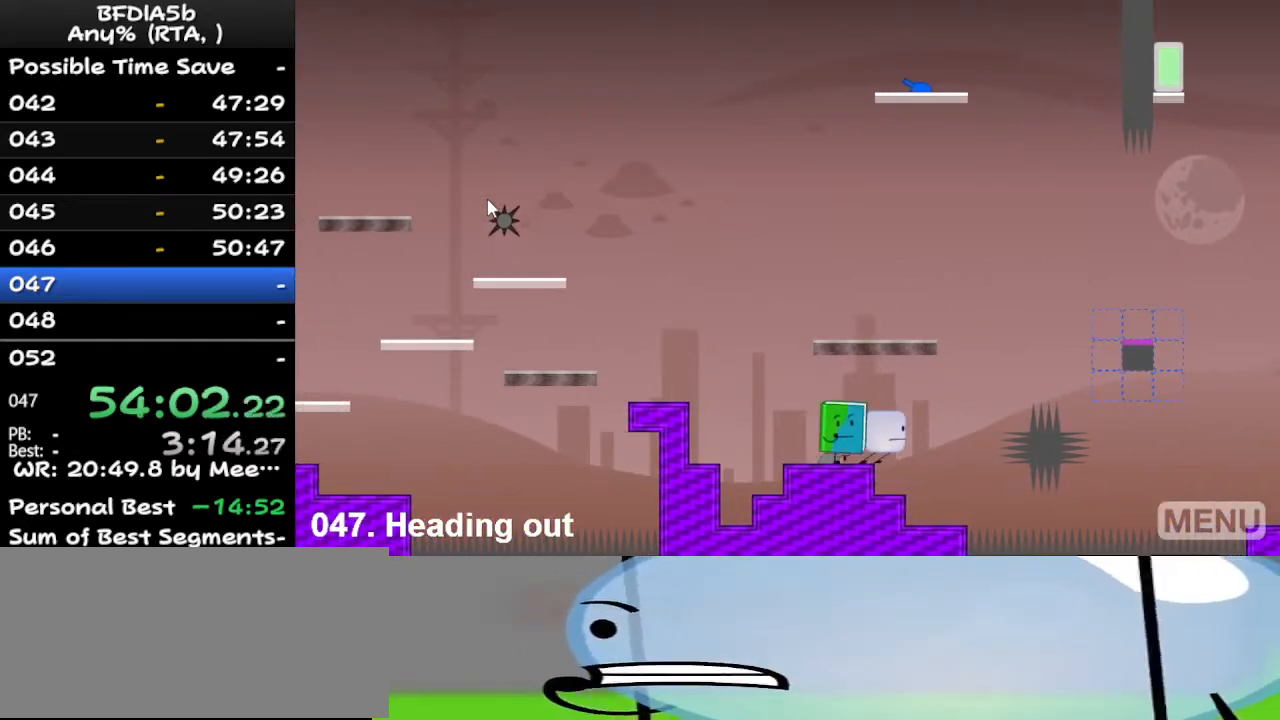
{"keys": ["left"], "events": [[67, "right", "up"], [133, "left", "down"], [267, "space", "down"], [467, "space", "up"]]}
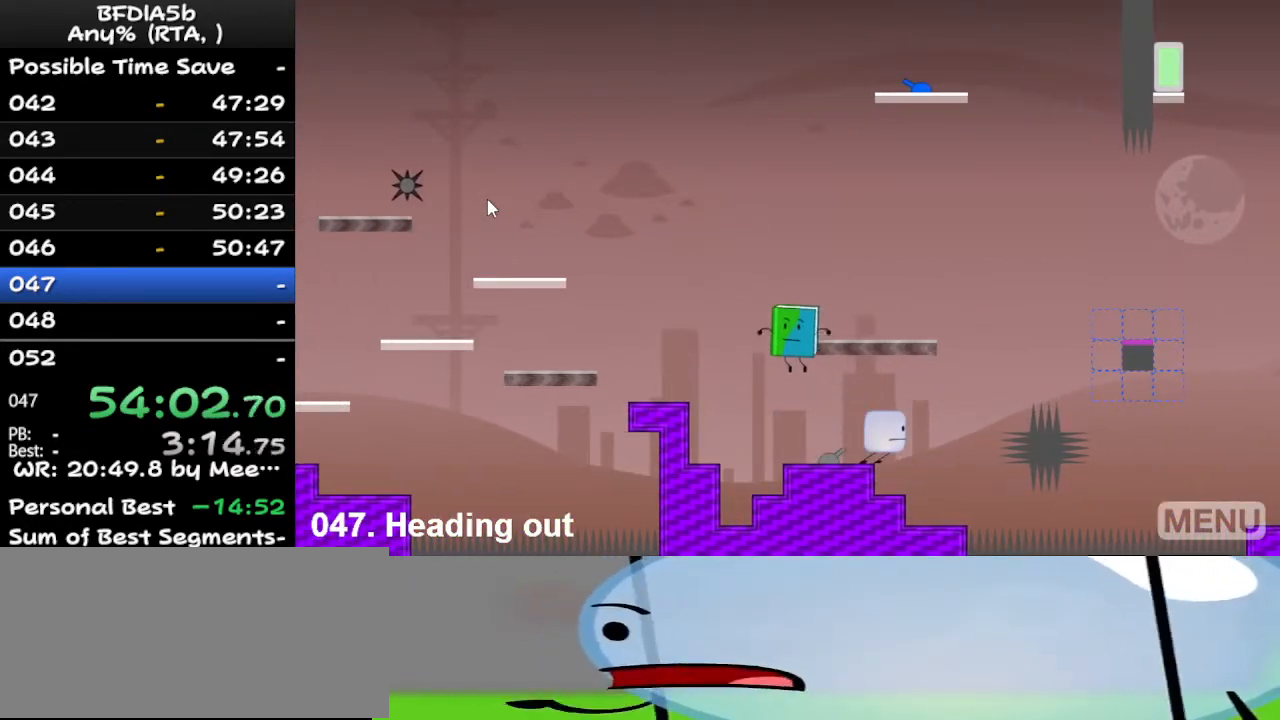
{"keys": ["right"], "events": [[233, "left", "up"], [300, "right", "down"]]}
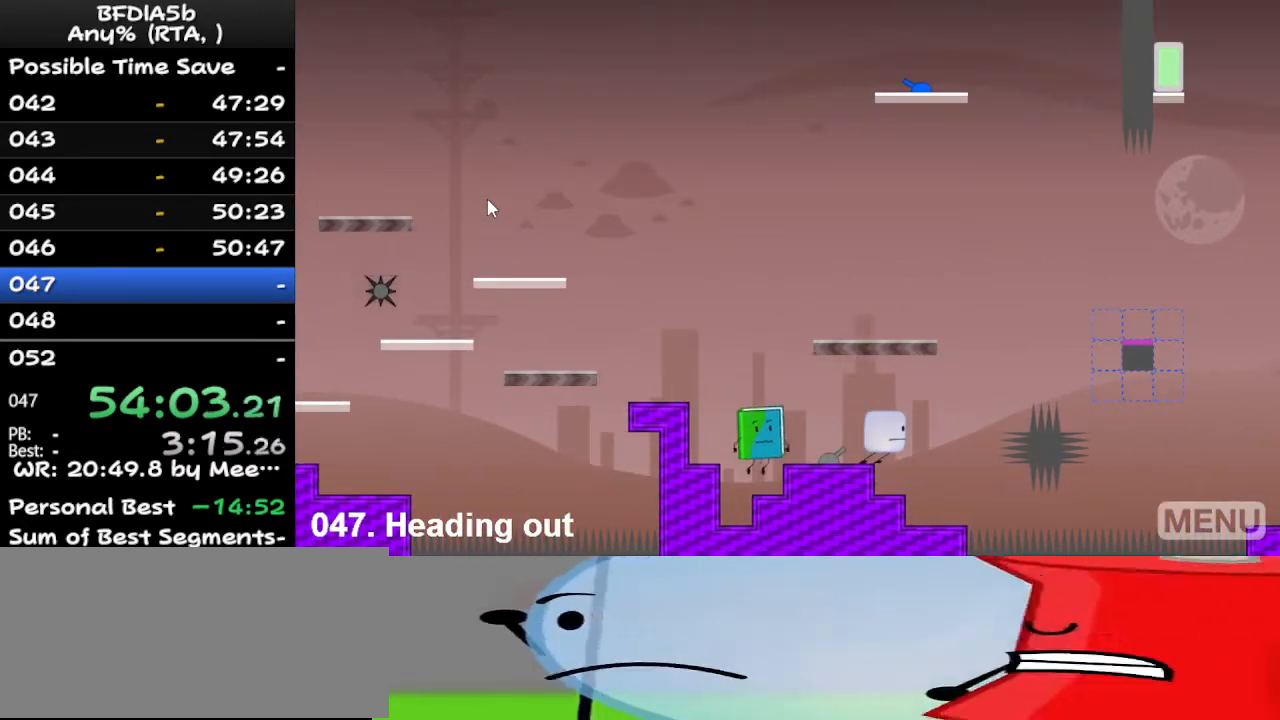
{"keys": [], "events": [[133, "space", "down"], [233, "space", "up"], [267, "right", "up"]]}
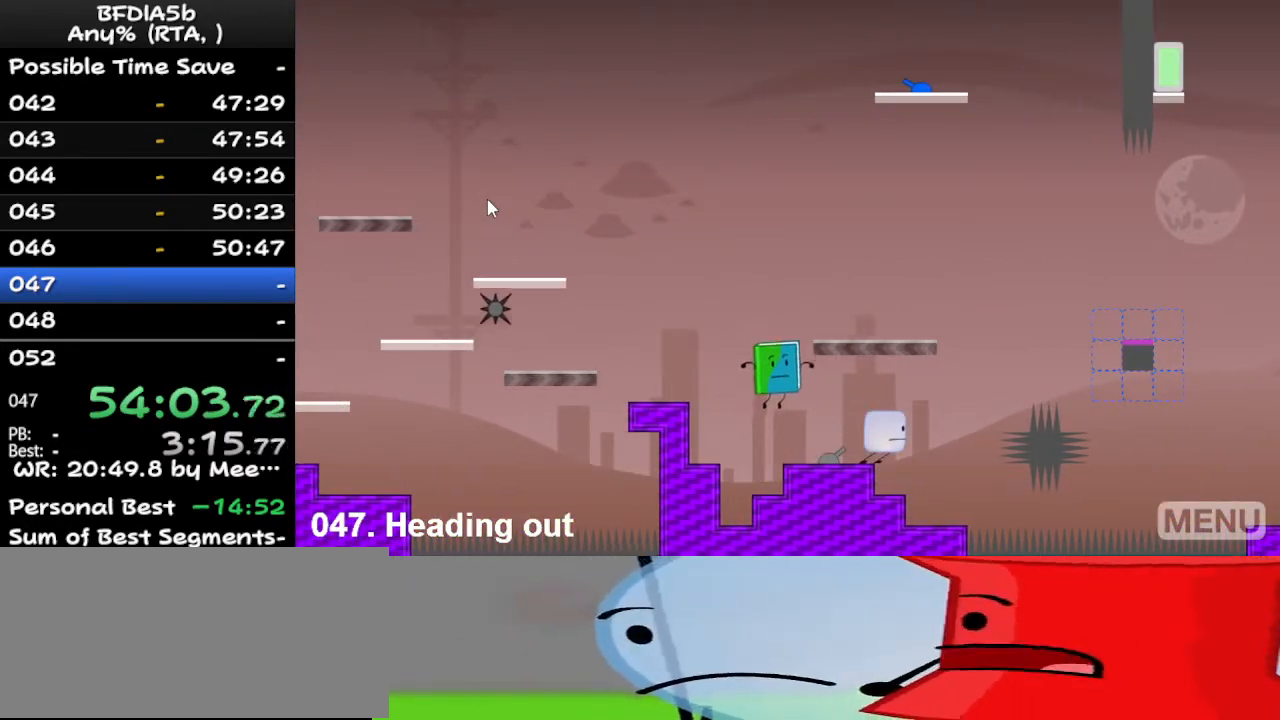
{"keys": ["left"], "events": [[100, "right", "down"], [433, "right", "up"], [500, "left", "down"]]}
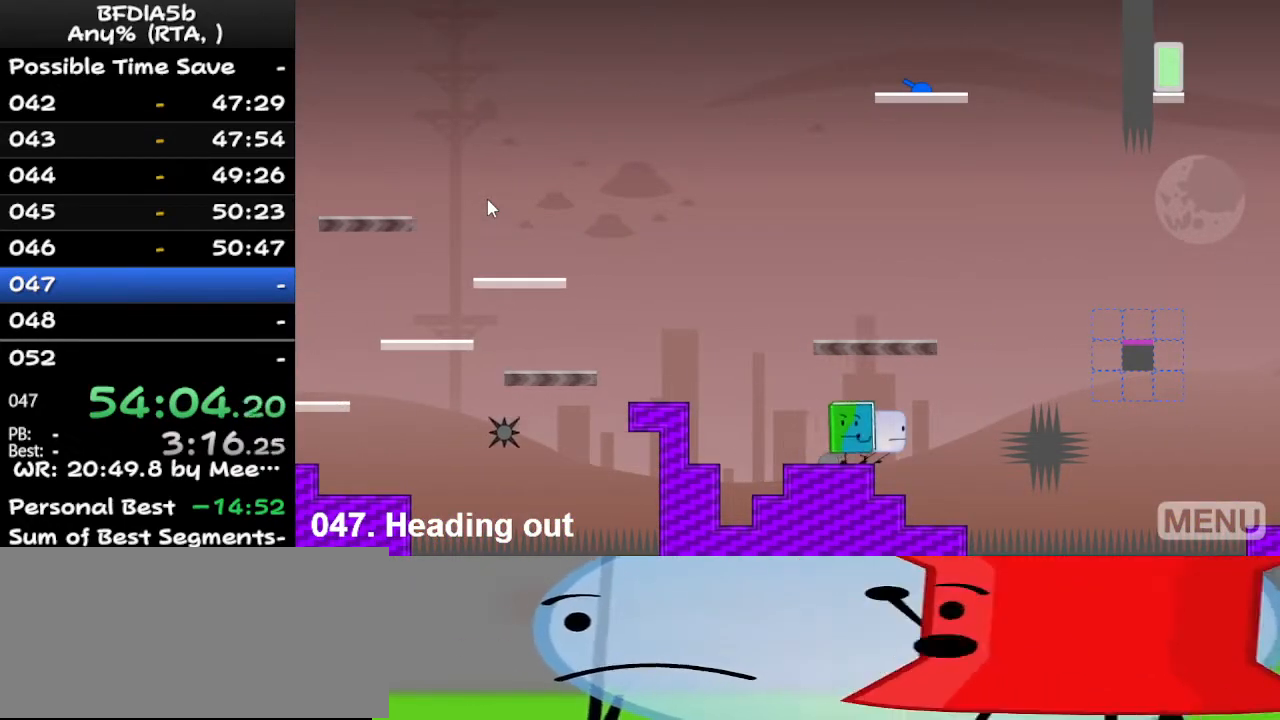
{"keys": ["left", "space"], "events": [[367, "space", "down"]]}
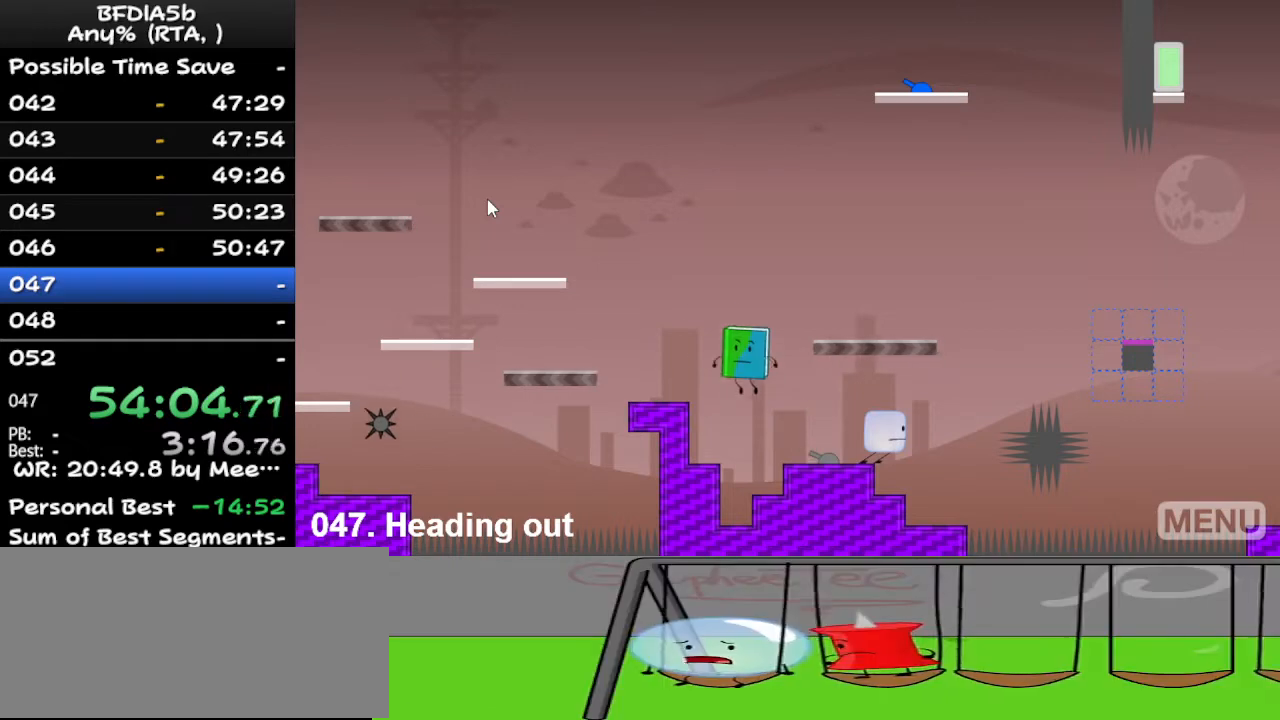
{"keys": ["right"], "events": [[67, "space", "up"], [300, "left", "up"], [400, "right", "down"]]}
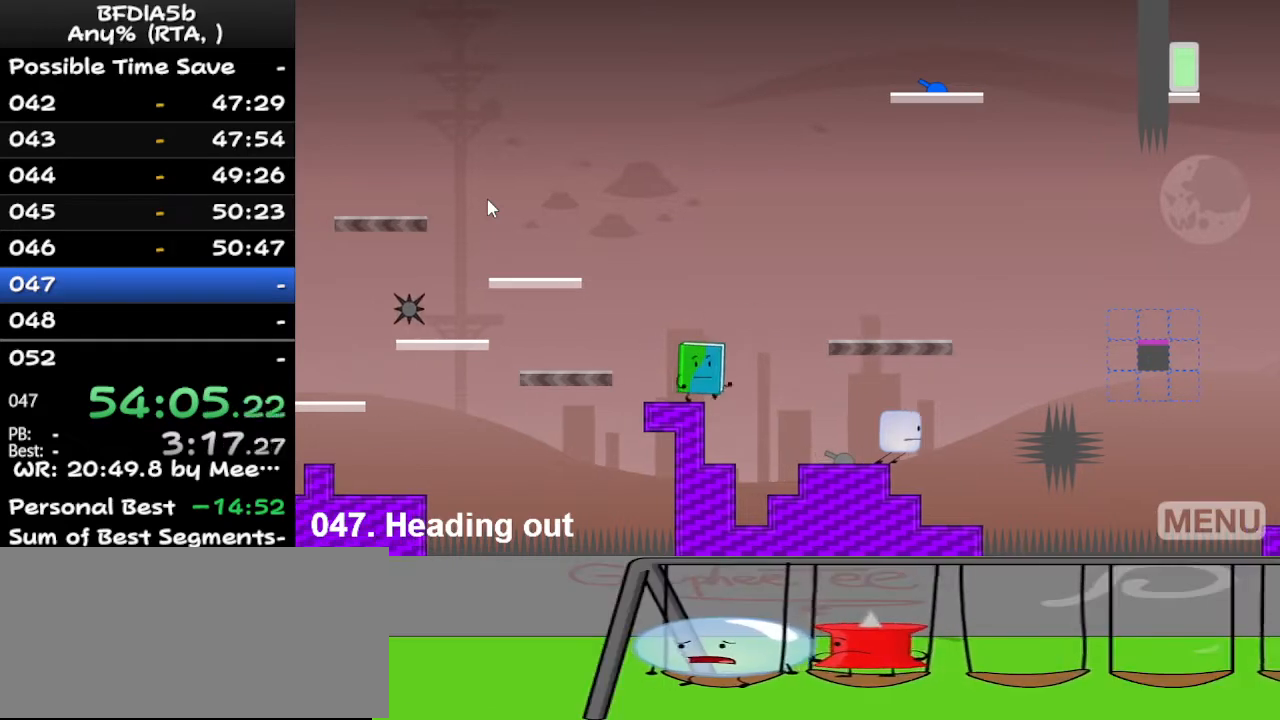
{"keys": ["right"], "events": [[133, "space", "down"], [367, "space", "up"]]}
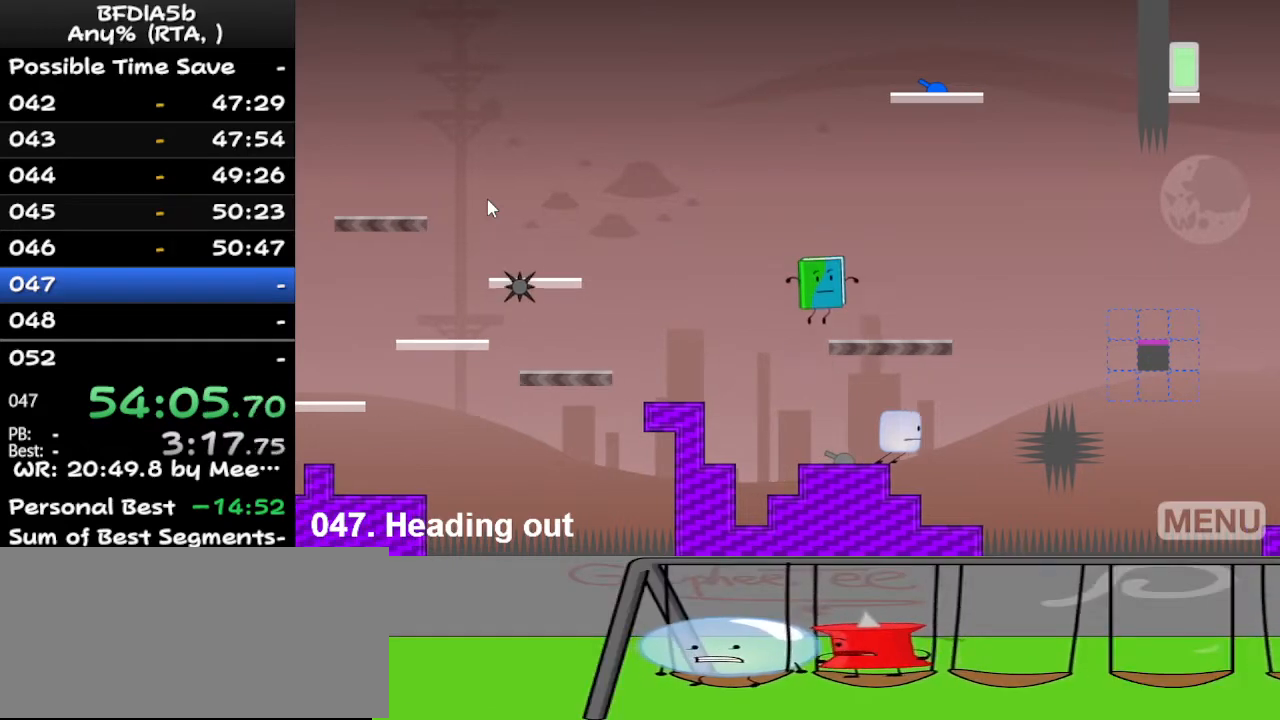
{"keys": ["right", "space"], "events": [[367, "space", "down"]]}
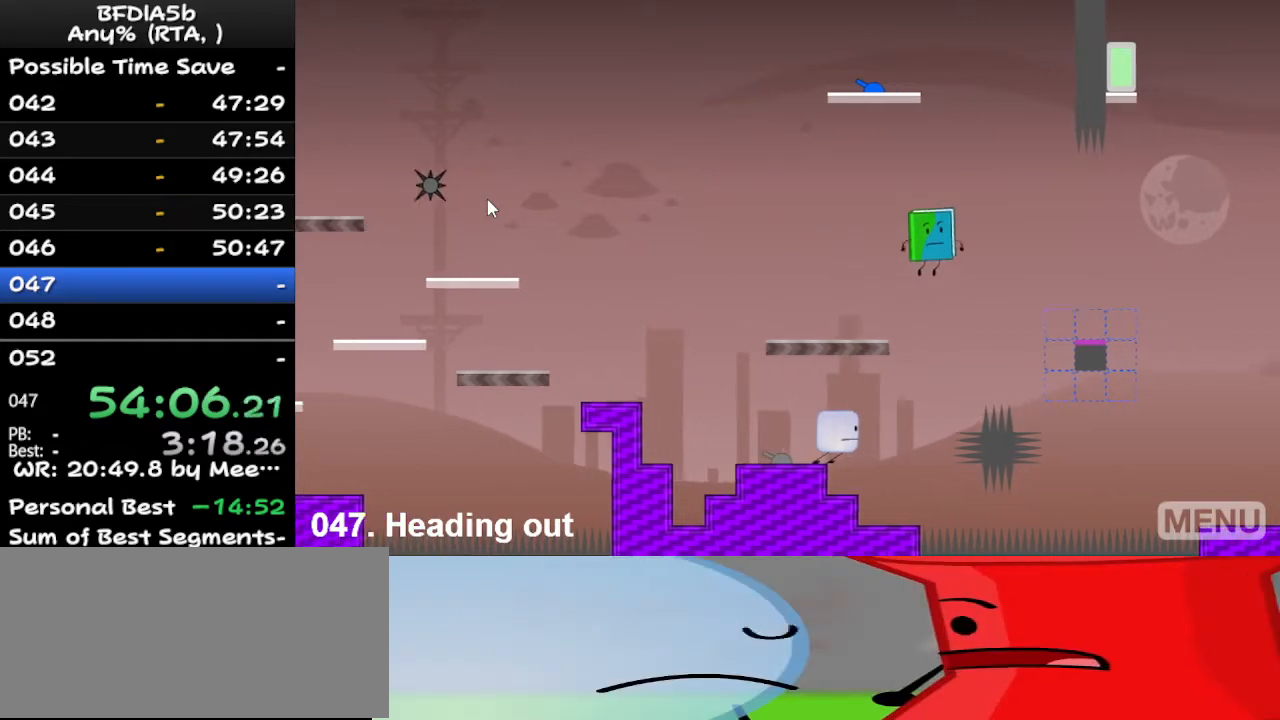
{"keys": ["right"], "events": [[100, "space", "up"]]}
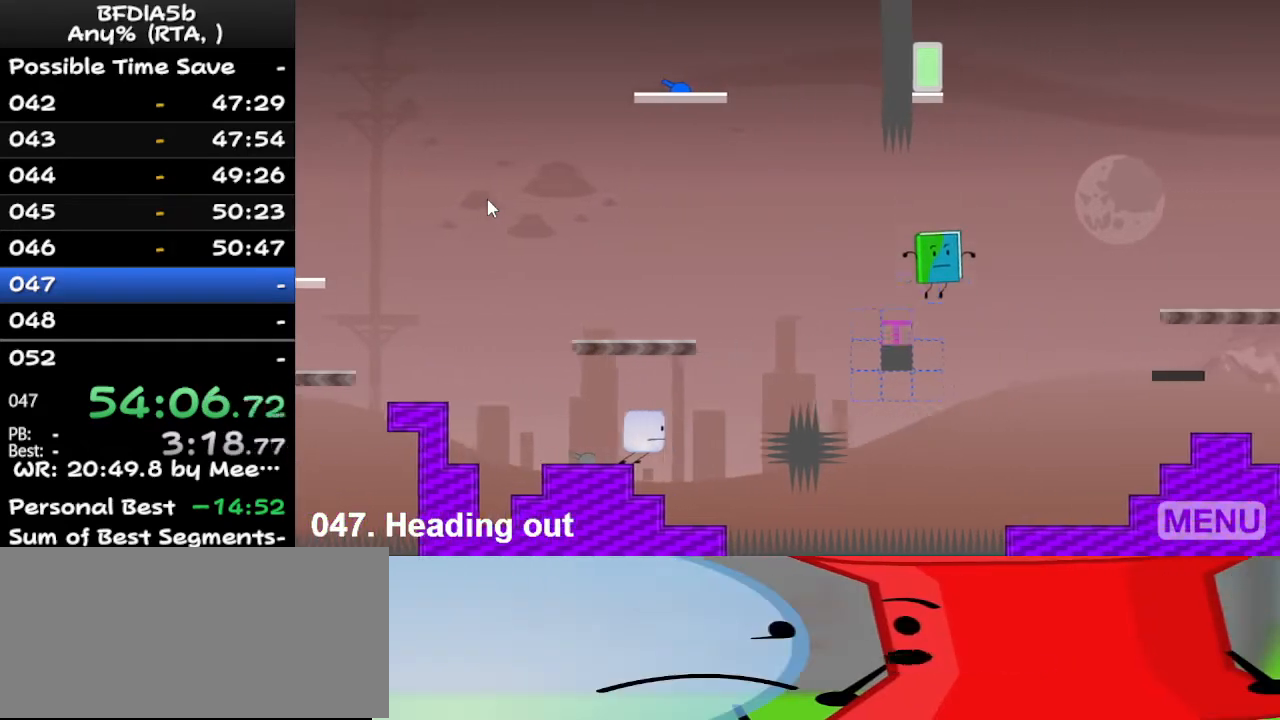
{"keys": ["right"], "events": []}
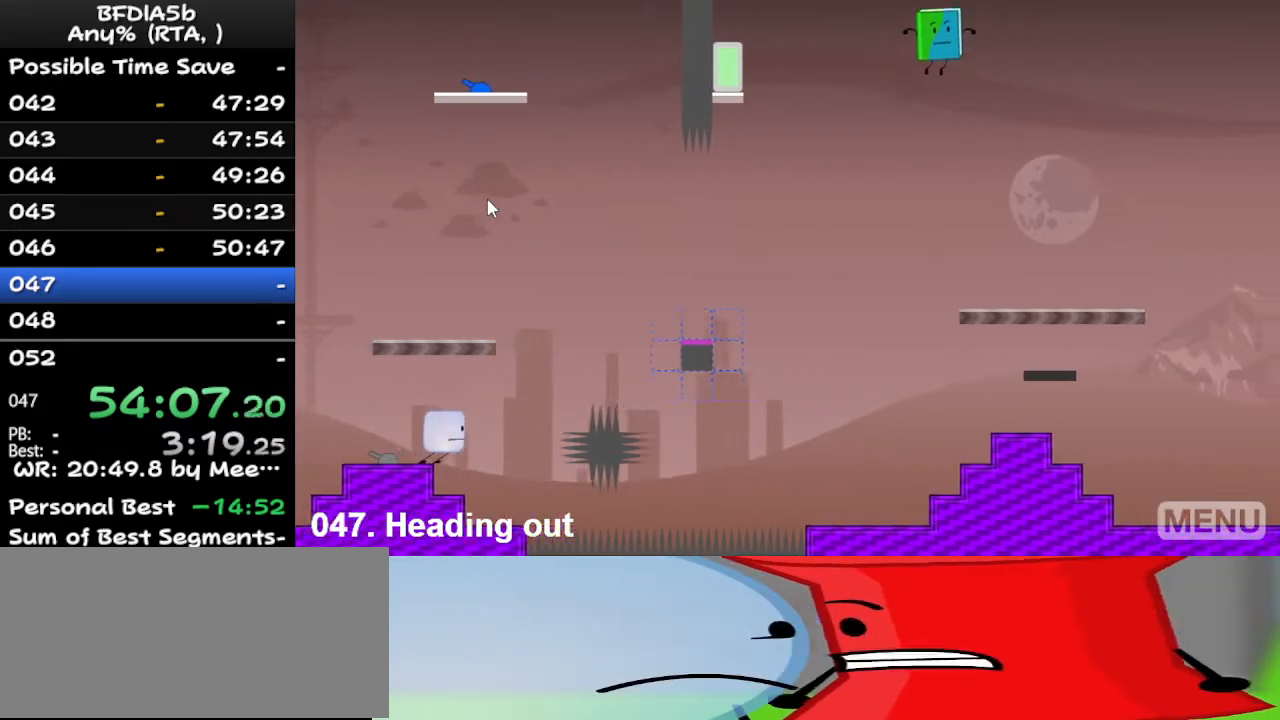
{"keys": [], "events": [[67, "right", "up"], [233, "z", "down"], [333, "z", "up"], [400, "z", "down"], [500, "z", "up"]]}
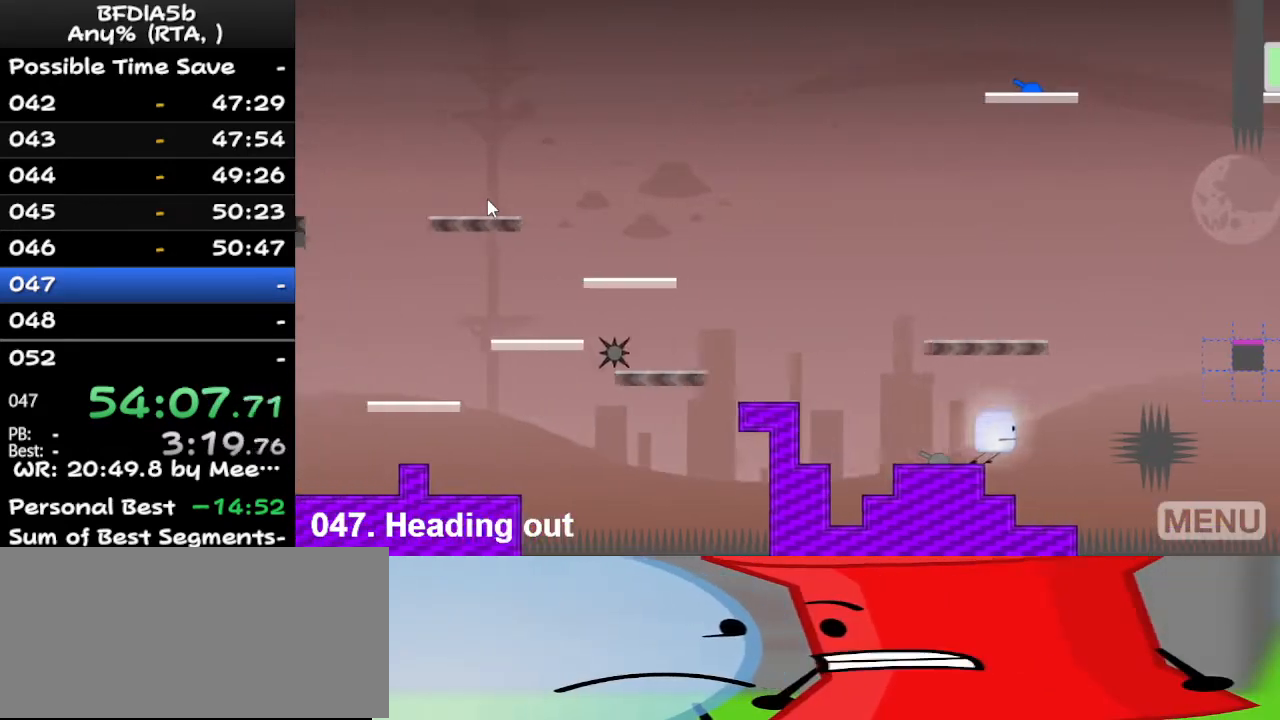
{"keys": ["z"], "events": [[33, "left", "down"], [333, "left", "up"], [467, "z", "down"]]}
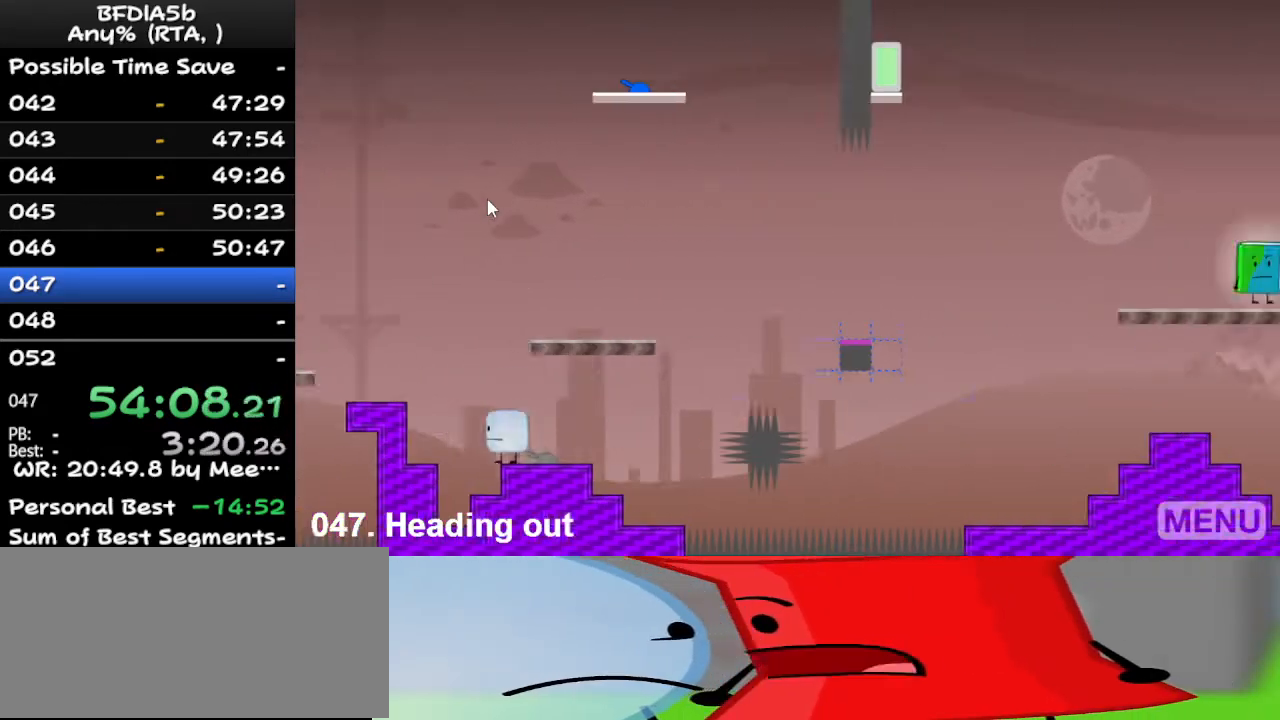
{"keys": ["left"], "events": [[67, "z", "up"], [200, "right", "down"], [333, "right", "up"], [433, "left", "down"]]}
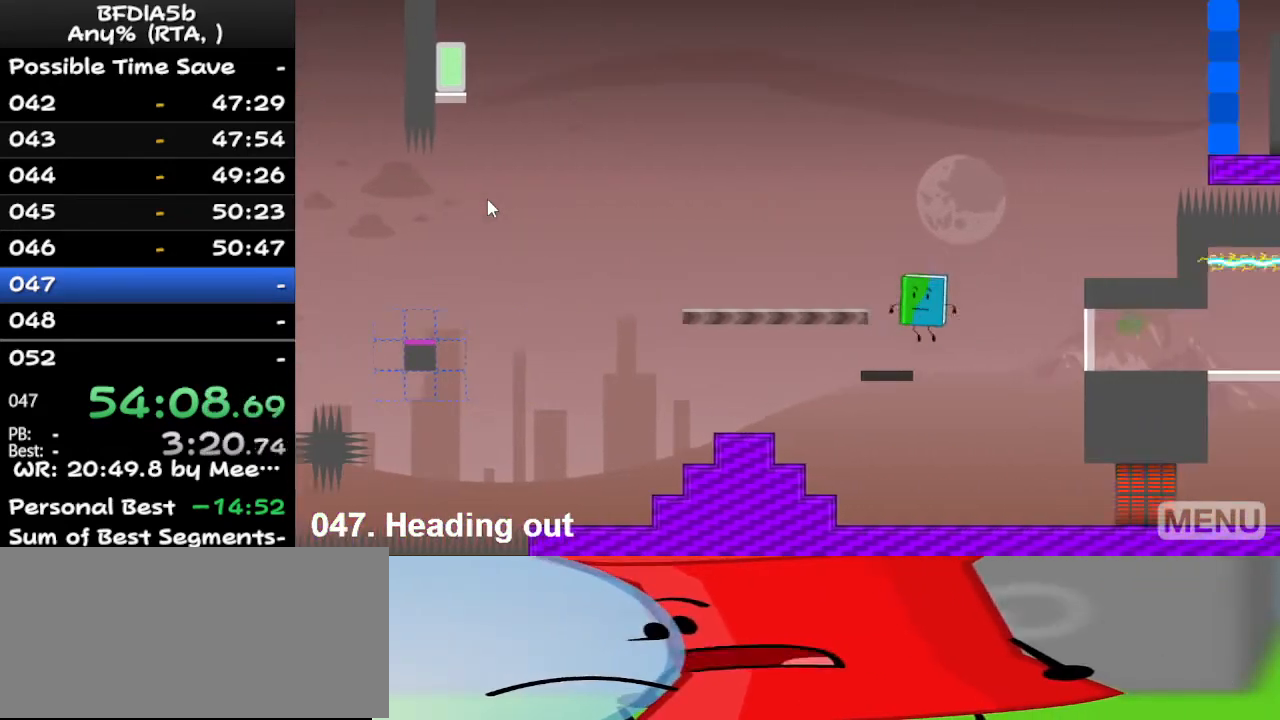
{"keys": [], "events": [[233, "space", "down"], [400, "left", "up"], [400, "space", "up"]]}
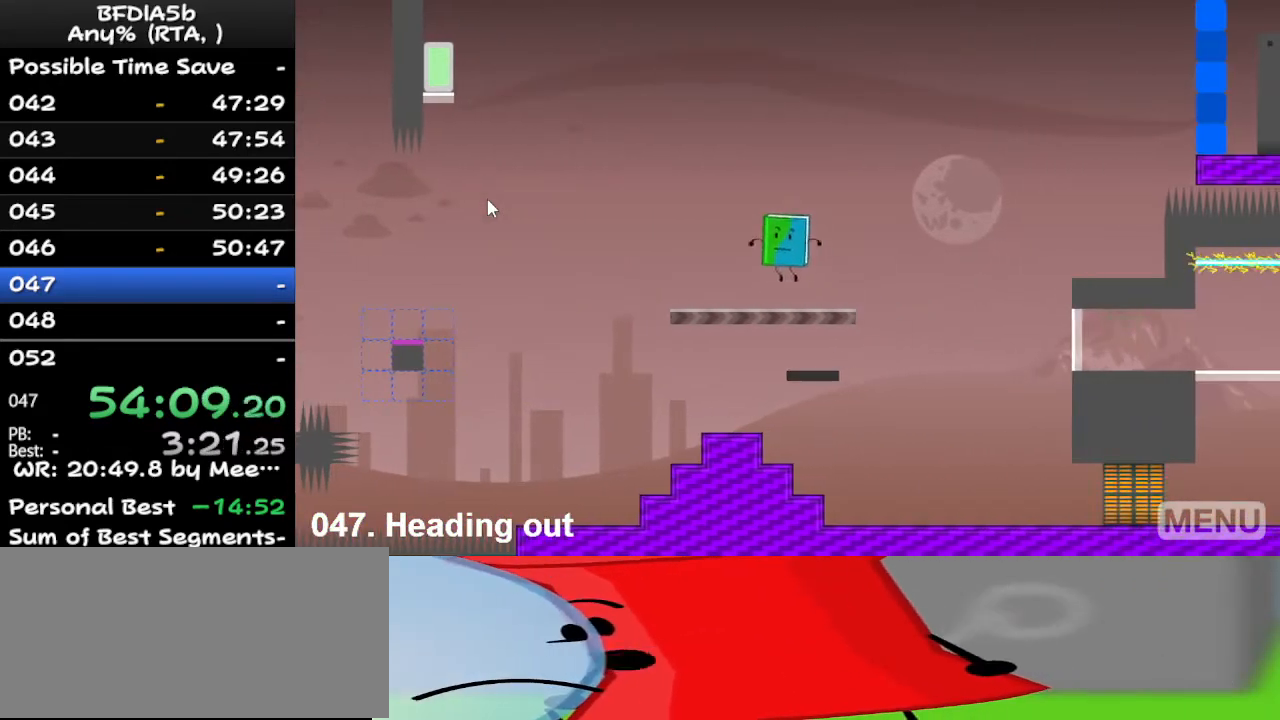
{"keys": [], "events": [[67, "right", "down"], [267, "right", "up"]]}
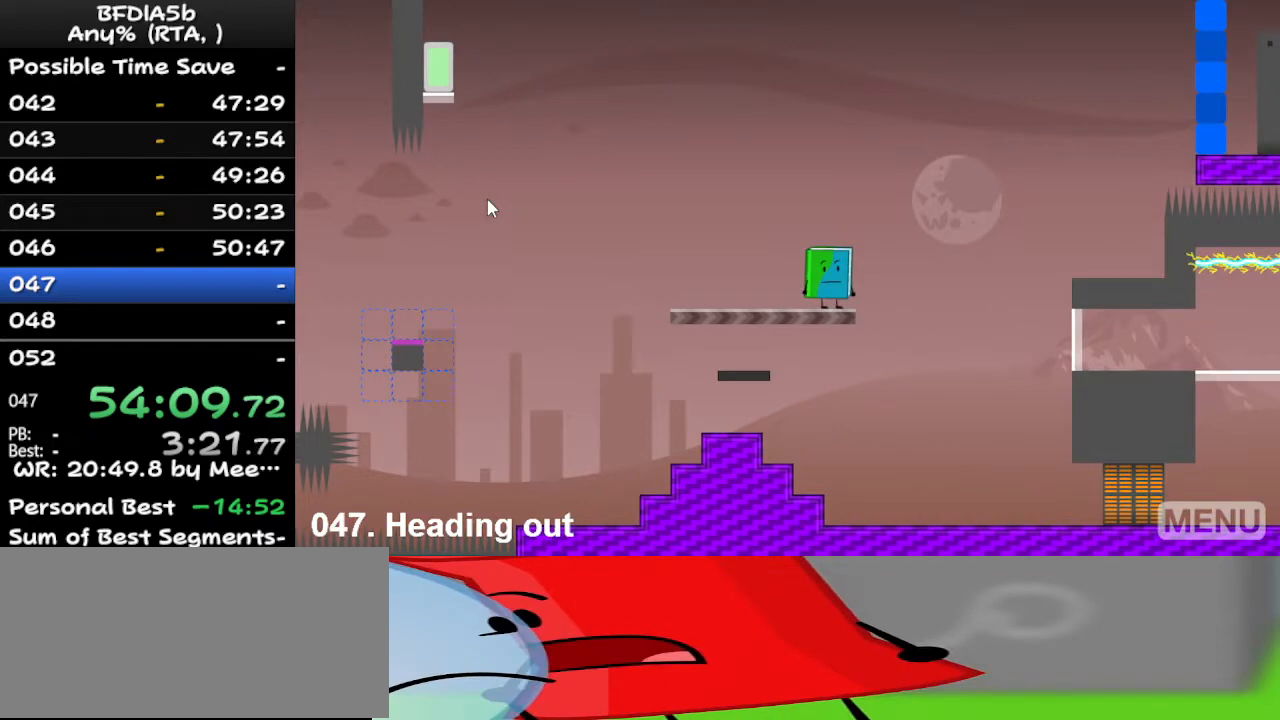
{"keys": ["z"], "events": [[100, "left", "down"], [133, "z", "down"], [233, "left", "up"], [233, "z", "up"], [433, "z", "down"]]}
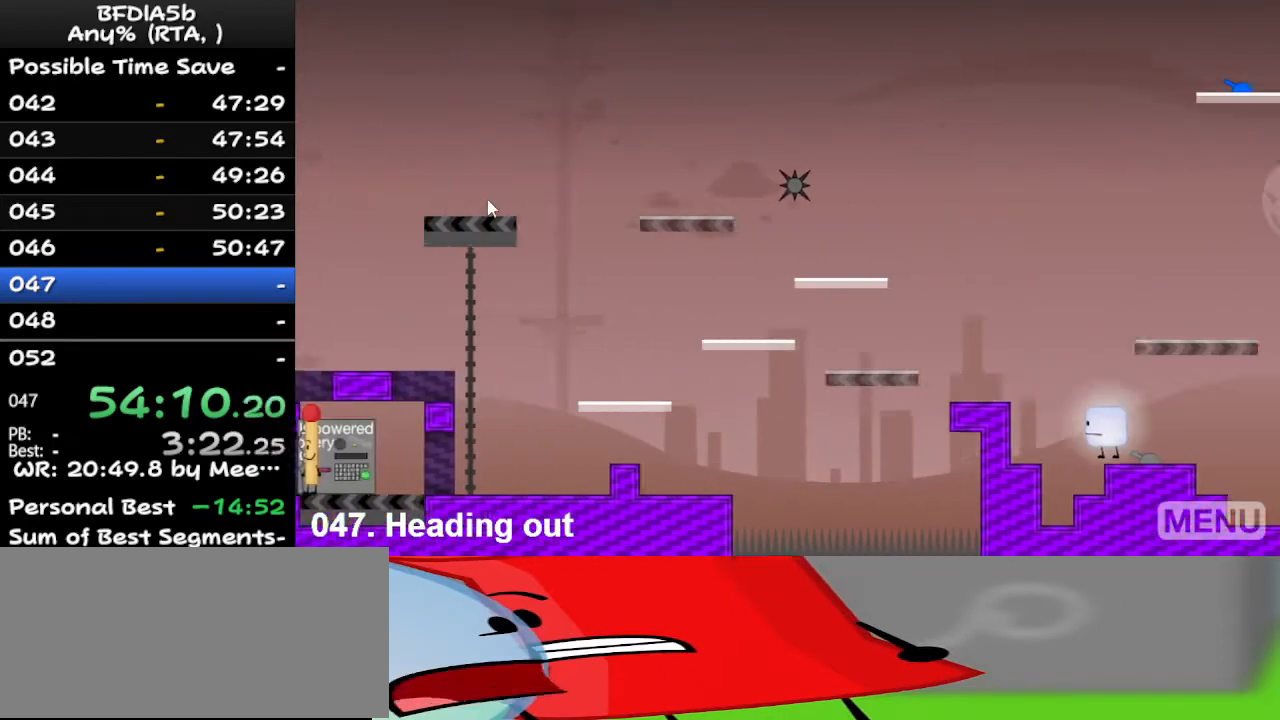
{"keys": [], "events": [[33, "z", "up"], [67, "right", "down"], [367, "right", "up"]]}
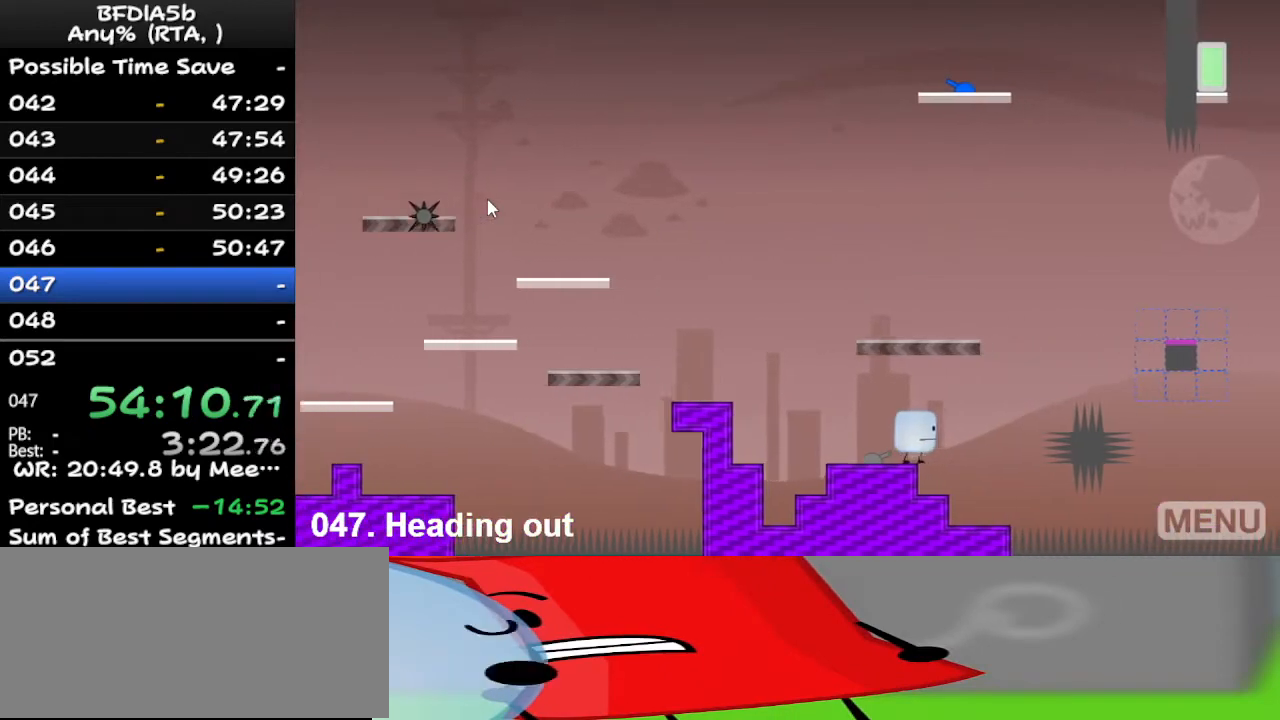
{"keys": ["left"], "events": [[100, "z", "down"], [200, "z", "up"], [300, "left", "down"]]}
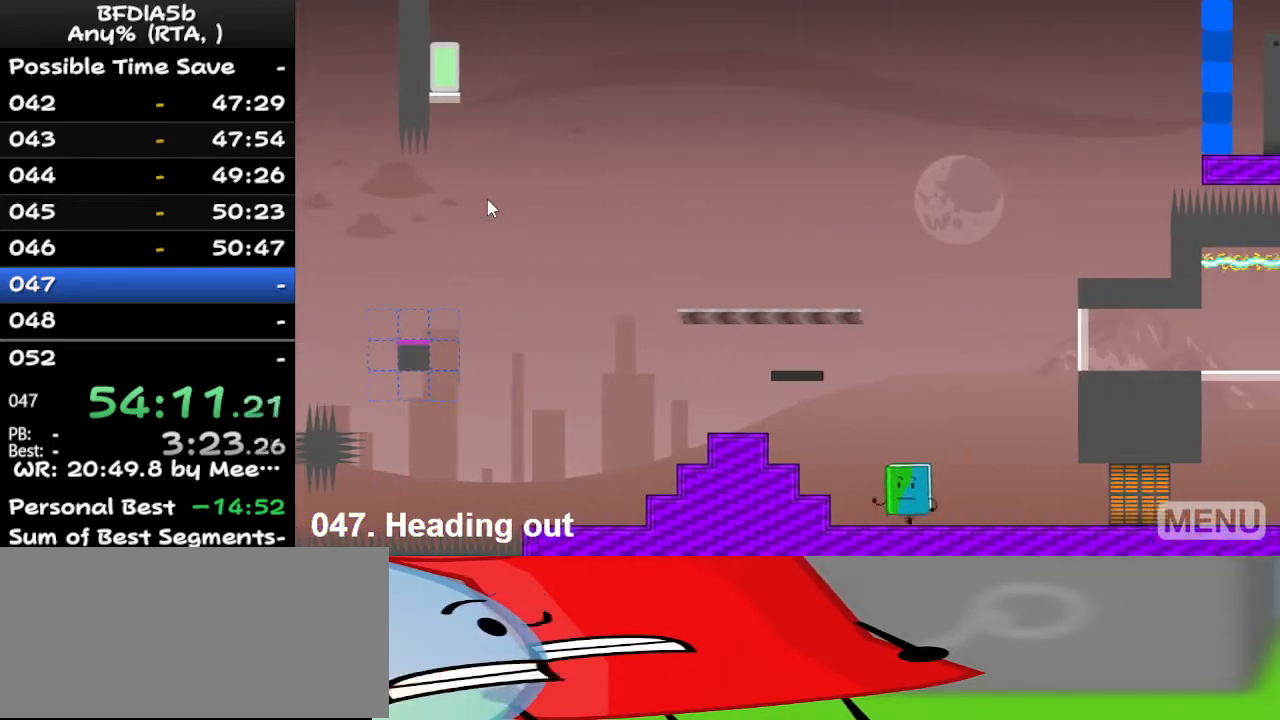
{"keys": ["left"], "events": [[133, "left", "up"], [300, "left", "down"], [300, "space", "down"], [500, "space", "up"]]}
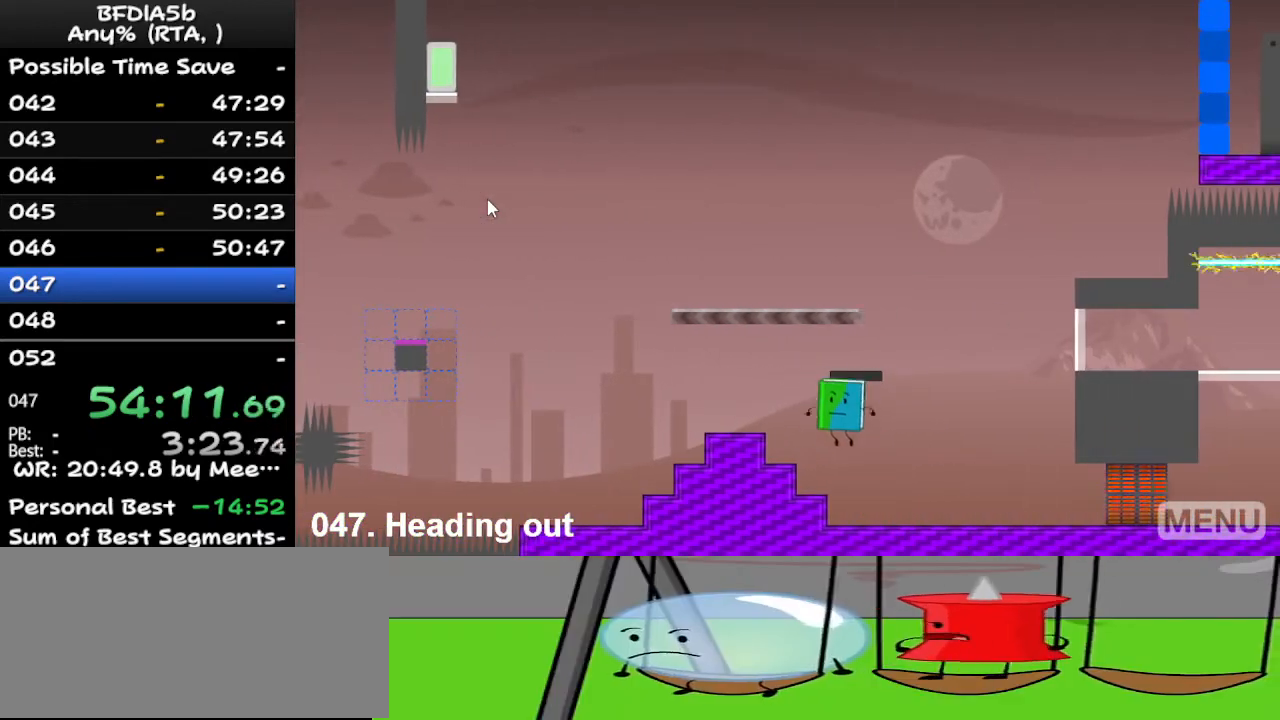
{"keys": [], "events": [[333, "left", "up"], [333, "space", "down"], [500, "space", "up"]]}
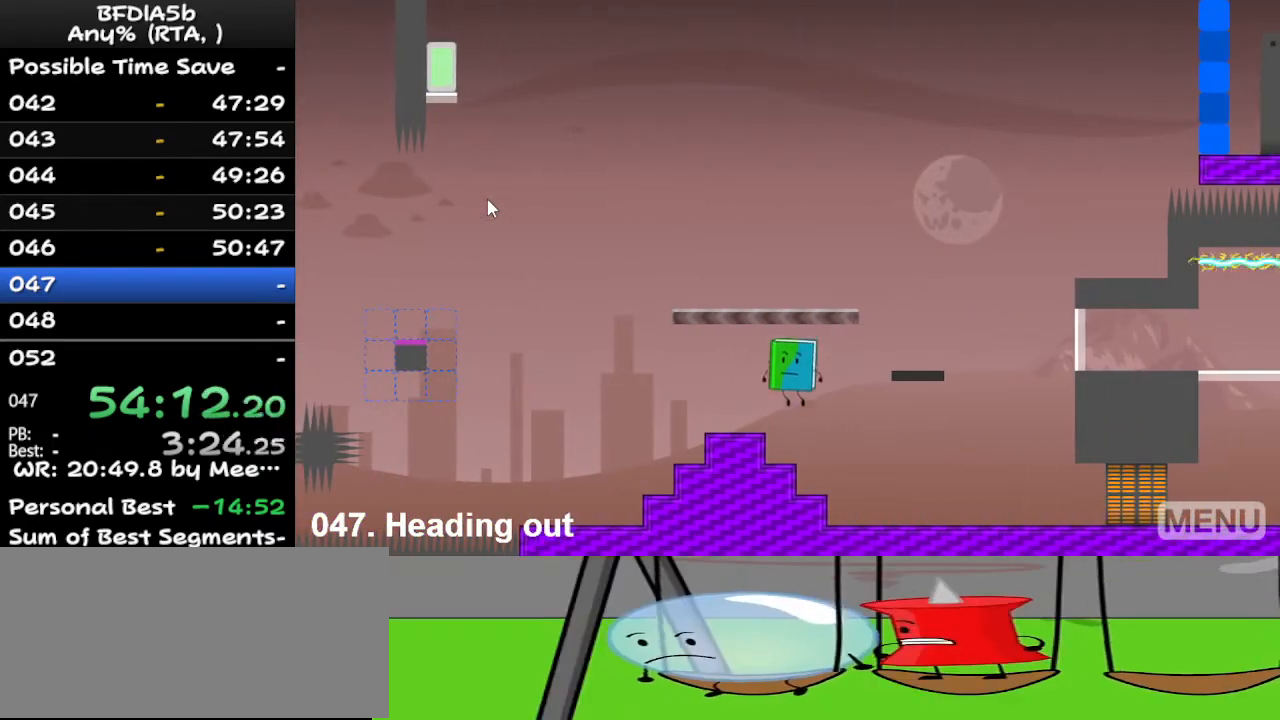
{"keys": [], "events": [[133, "left", "down"], [333, "left", "up"]]}
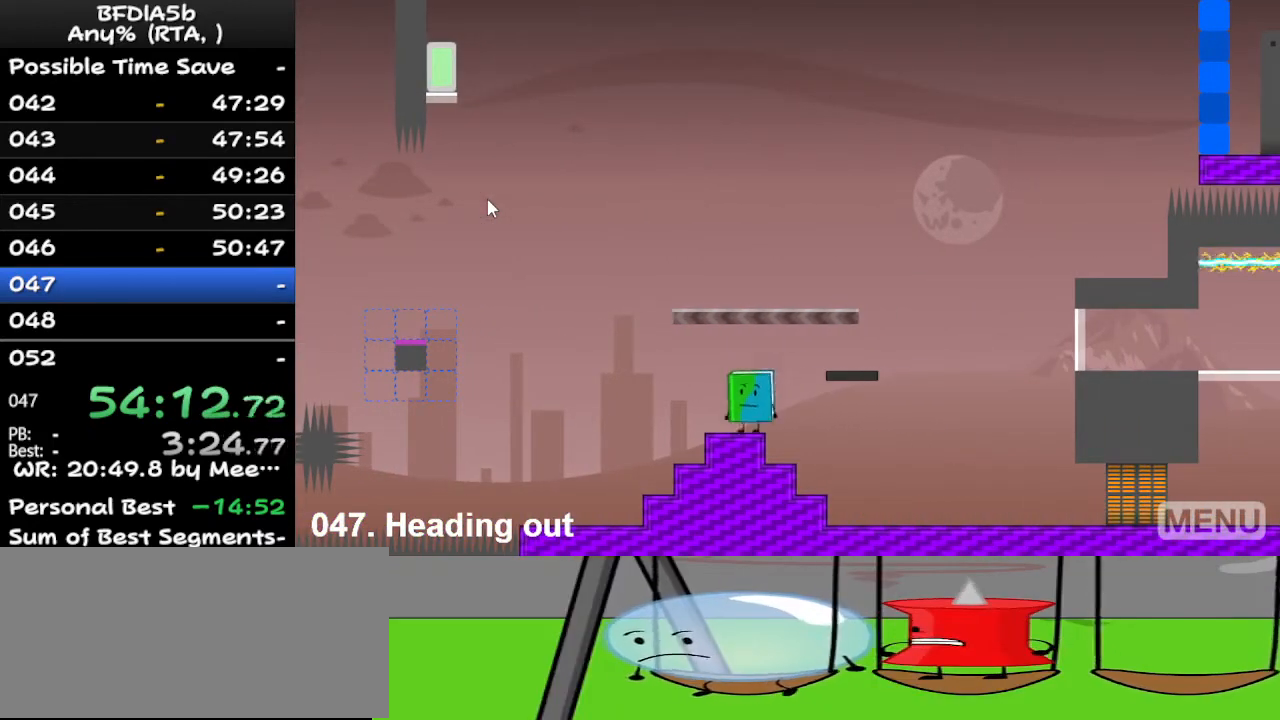
{"keys": [], "events": [[67, "right", "down"], [100, "space", "down"], [200, "right", "up"], [200, "space", "up"]]}
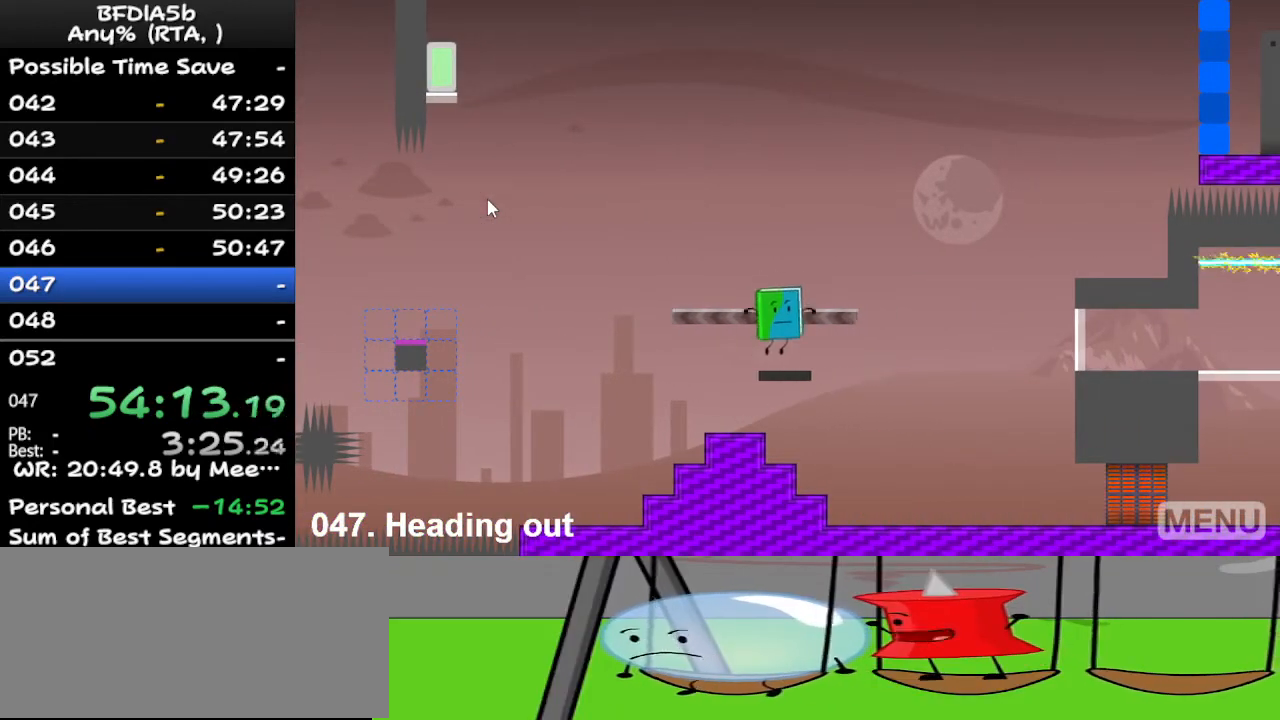
{"keys": ["right"], "events": [[167, "space", "down"], [267, "right", "down"], [333, "space", "up"]]}